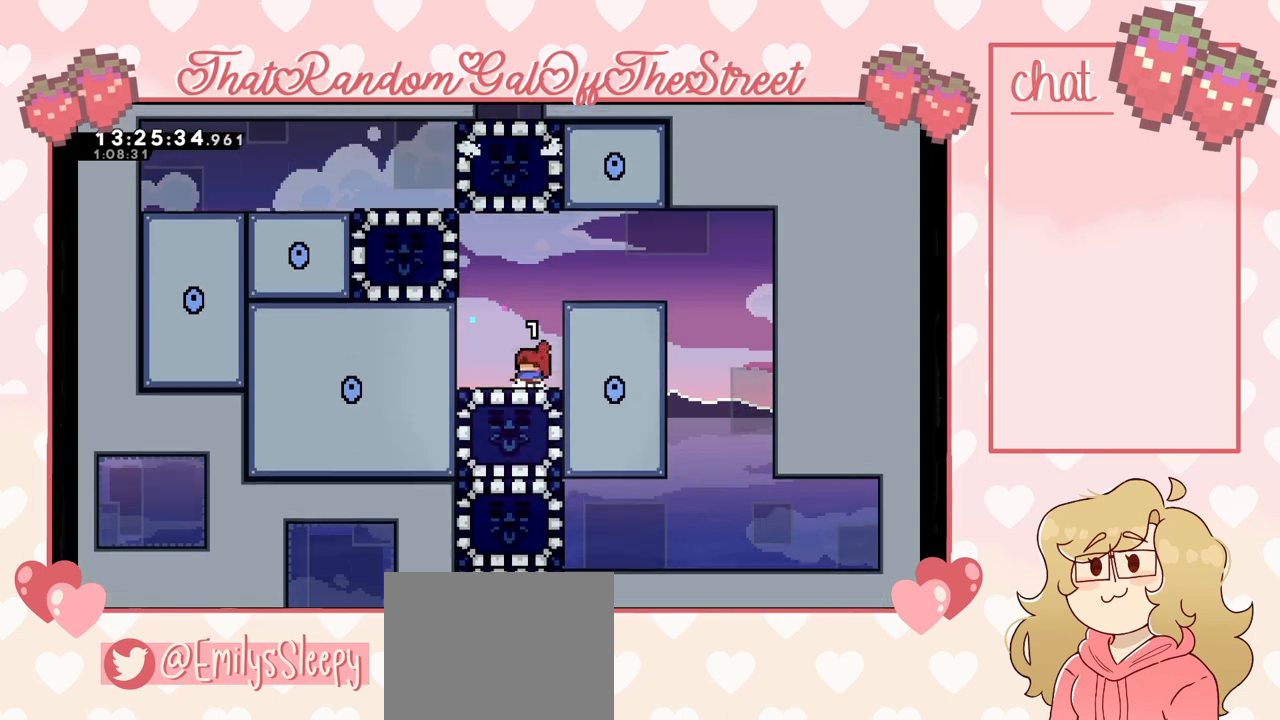
Gameplay with a controller (Xbox layout); each line is a JSON object with the inputs held at the frame after it. "events" lists button and stick changes between this image and that frame as [ms after this image, input, new state], when the widget could be followed in between.
{"buttons": [], "left_stick": "right", "right_stick": "center", "events": [[67, "X", "down"], [167, "X", "up"], [200, "left_stick", "center"], [333, "left_stick", "right"]]}
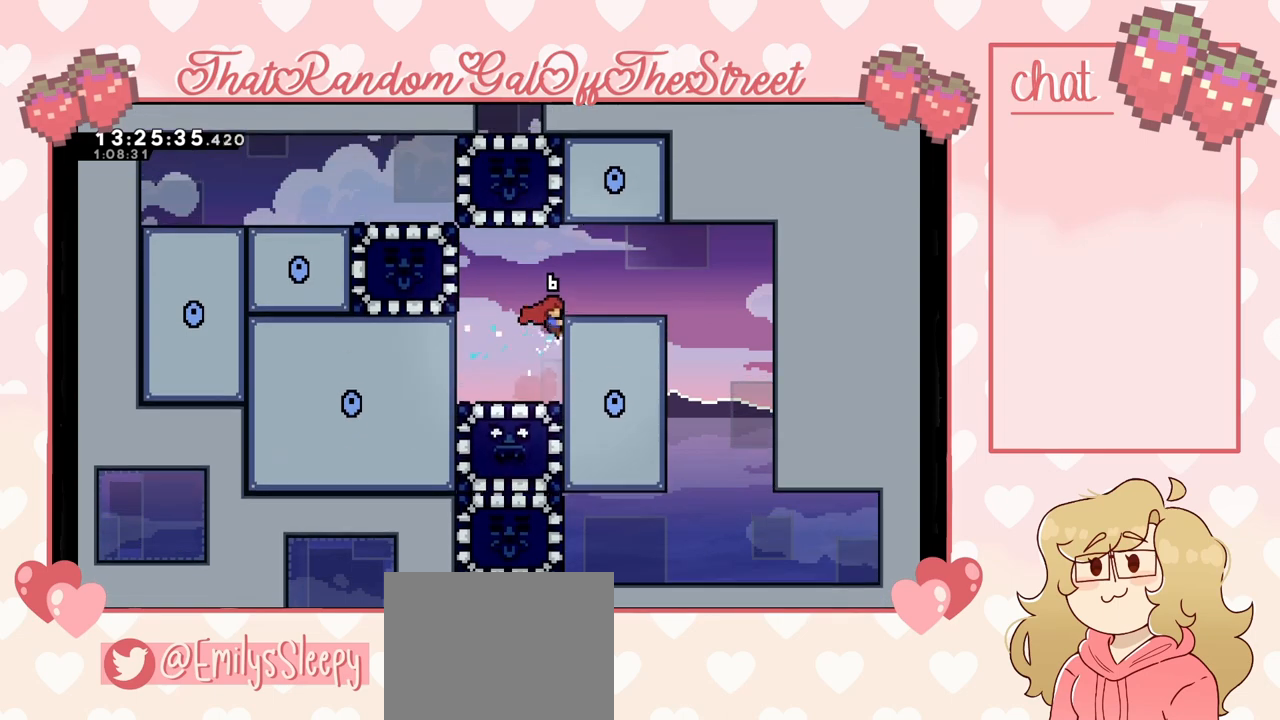
{"buttons": [], "left_stick": "right", "right_stick": "center", "events": [[67, "L2", "down"], [133, "A", "down"], [300, "L2", "up"], [367, "A", "up"]]}
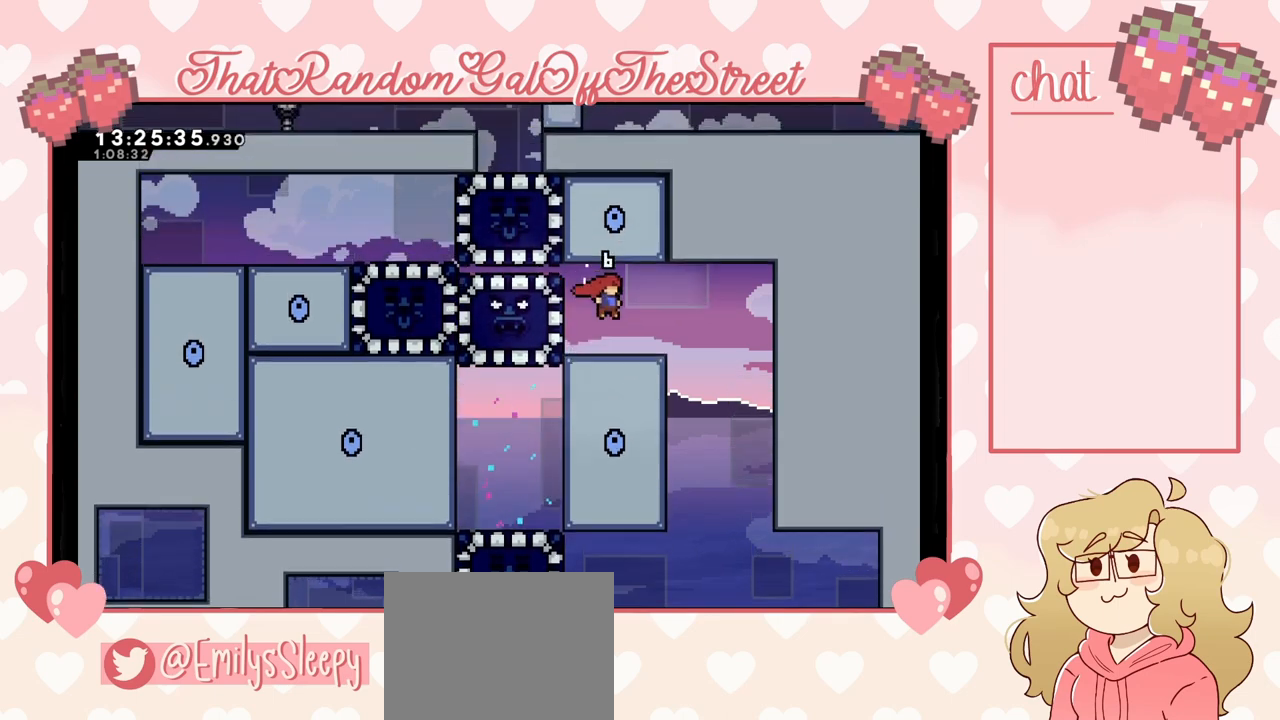
{"buttons": [], "left_stick": "right", "right_stick": "center", "events": [[33, "left_stick", "center"], [167, "left_stick", "left"], [233, "X", "down"], [367, "X", "up"], [500, "left_stick", "right"]]}
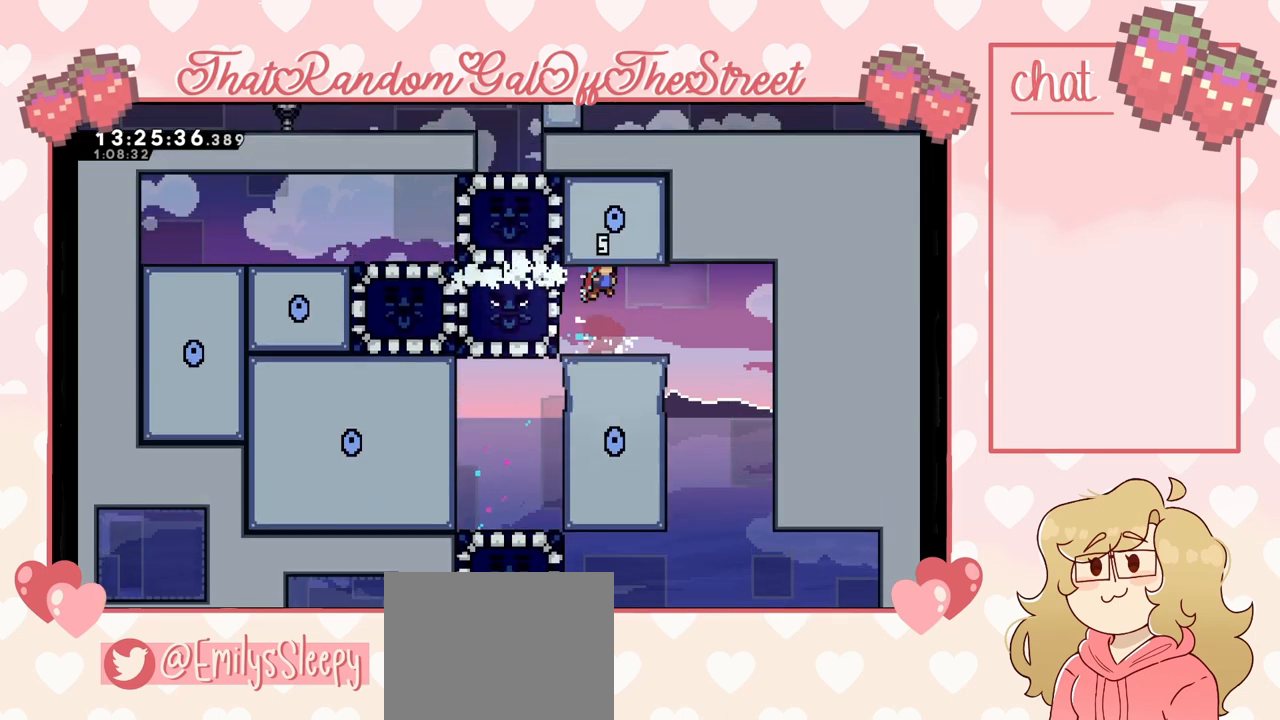
{"buttons": [], "left_stick": "right", "right_stick": "center", "events": []}
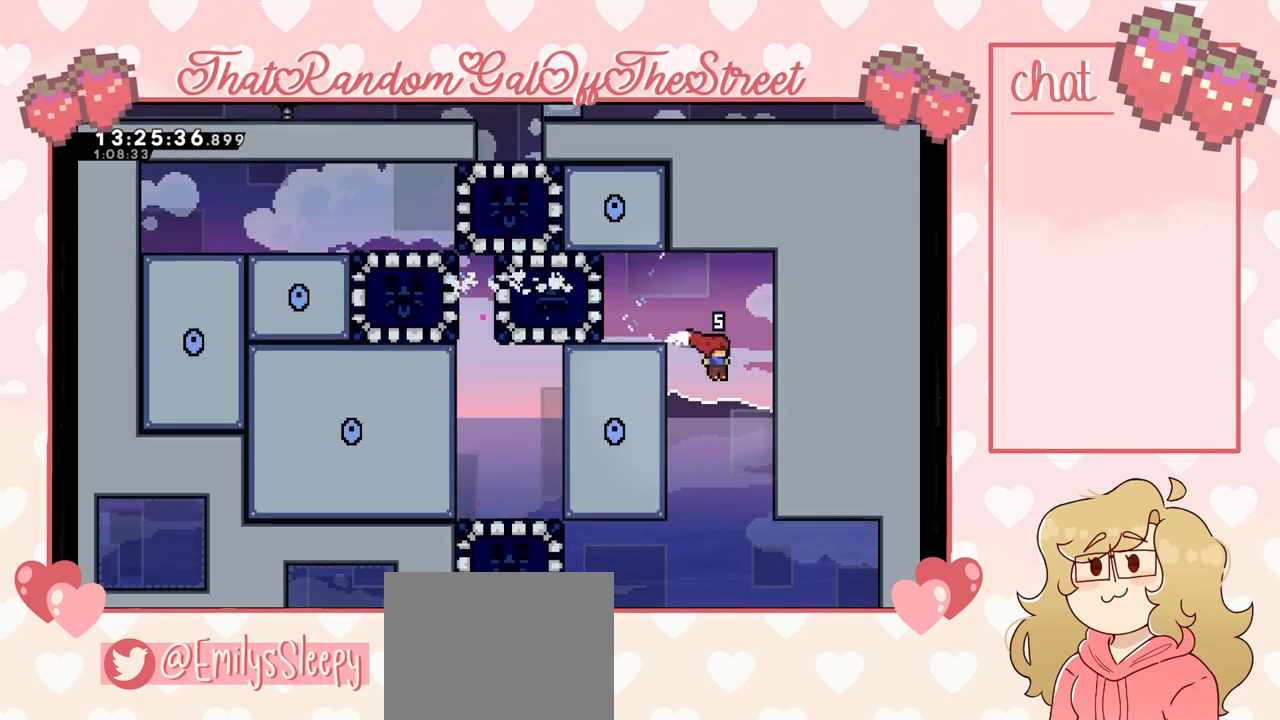
{"buttons": [], "left_stick": "left", "right_stick": "center", "events": [[33, "left_stick", "left"]]}
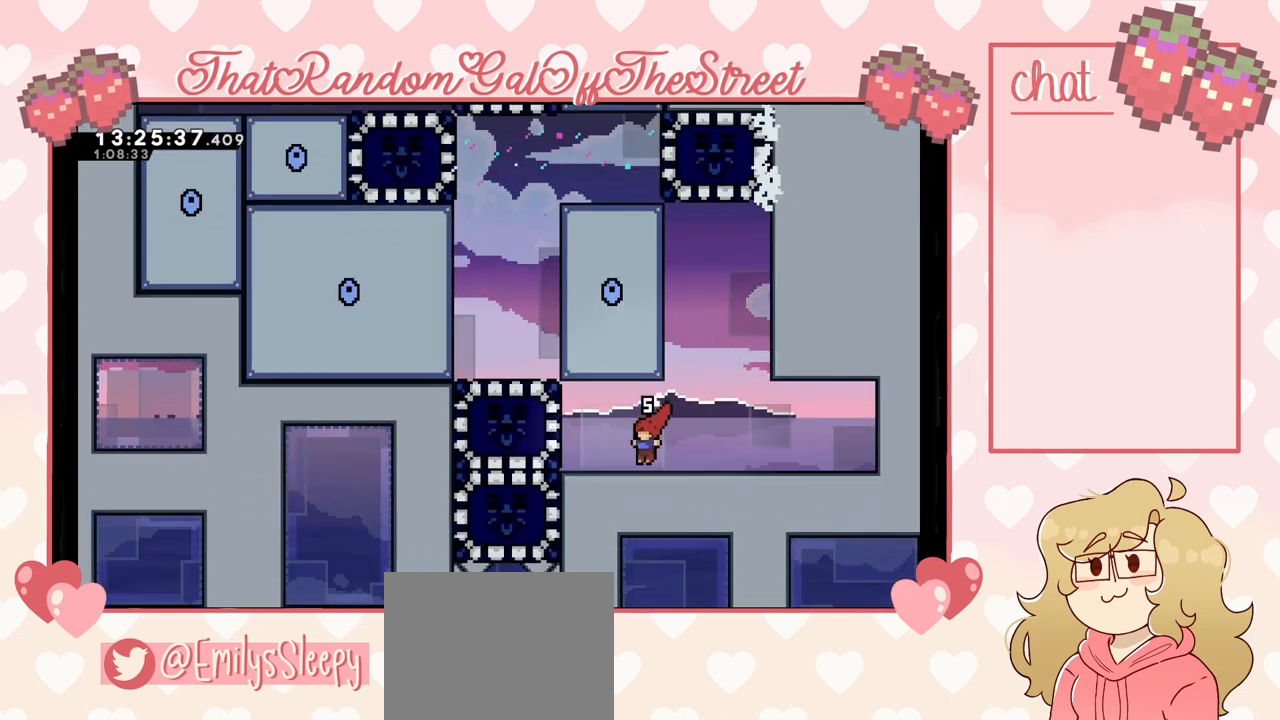
{"buttons": [], "left_stick": "right", "right_stick": "center", "events": [[100, "X", "down"], [267, "X", "up"], [400, "left_stick", "right"]]}
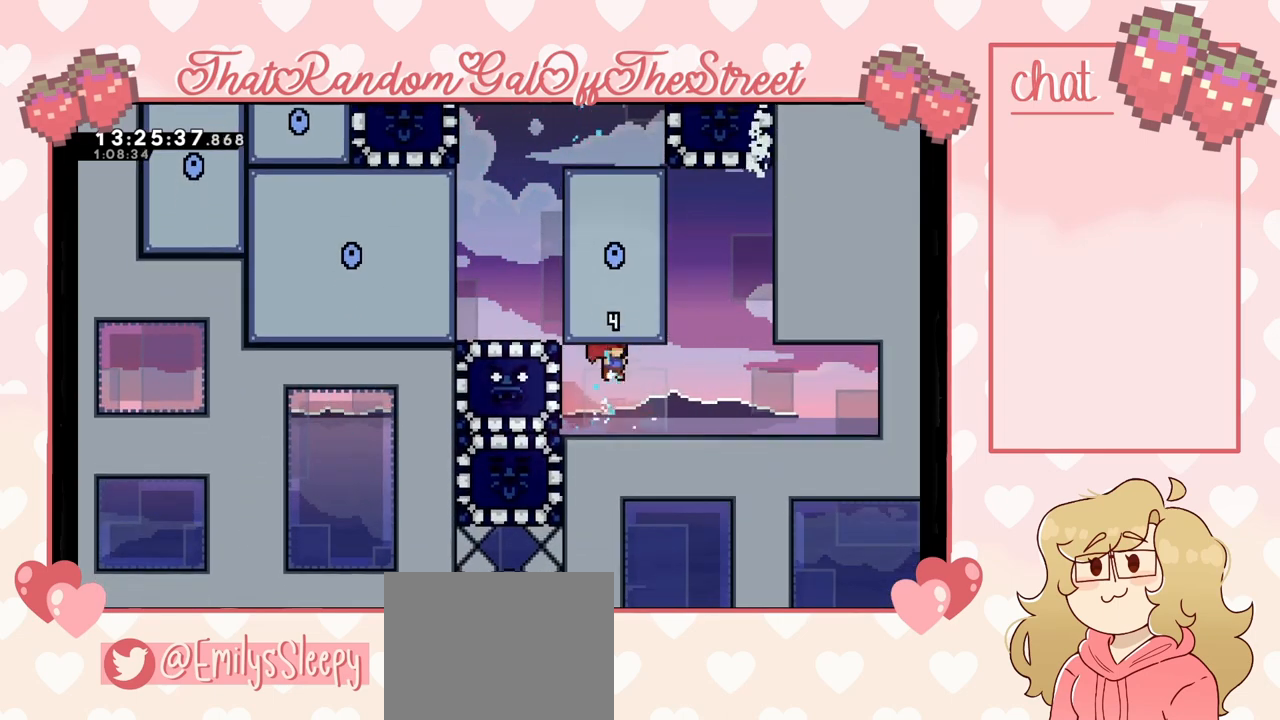
{"buttons": ["L2"], "left_stick": "up-left", "right_stick": "center", "events": [[133, "left_stick", "up-right"], [233, "left_stick", "up"], [267, "A", "down"], [400, "L2", "down"], [433, "left_stick", "up-left"], [500, "A", "up"]]}
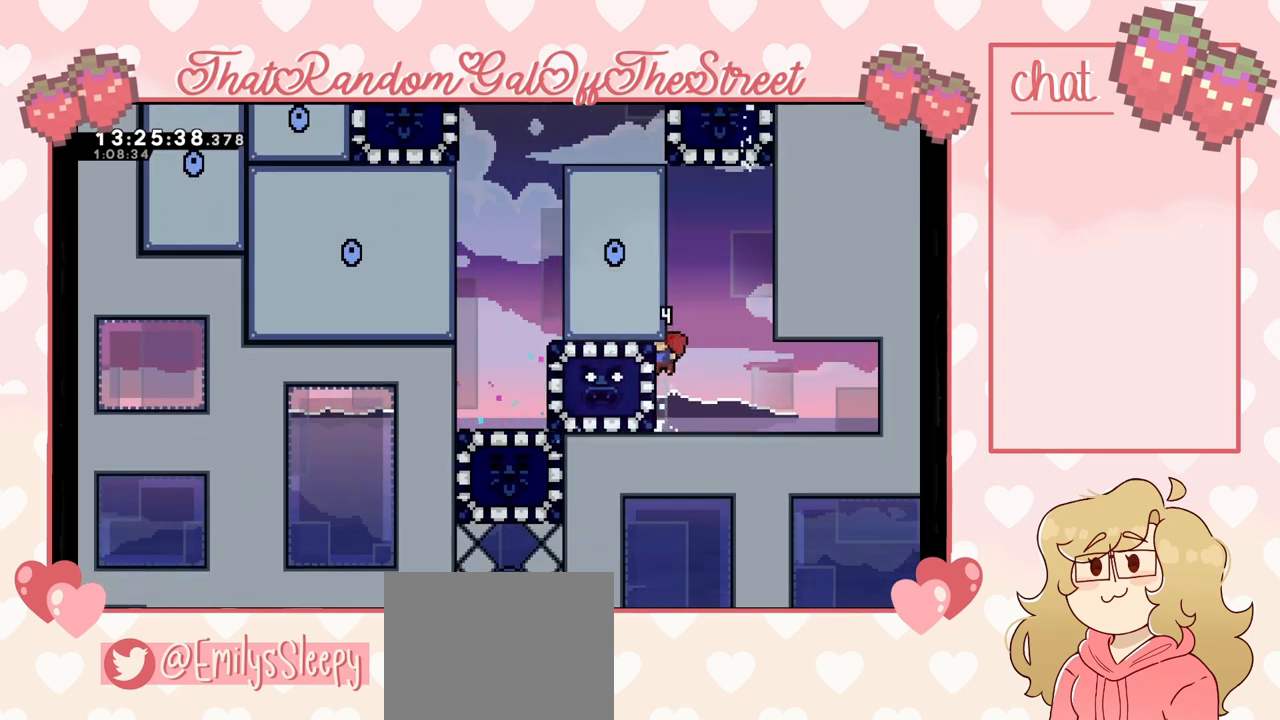
{"buttons": ["L2"], "left_stick": "up-left", "right_stick": "center", "events": [[67, "A", "down"], [200, "A", "up"], [267, "A", "down"], [333, "A", "up"]]}
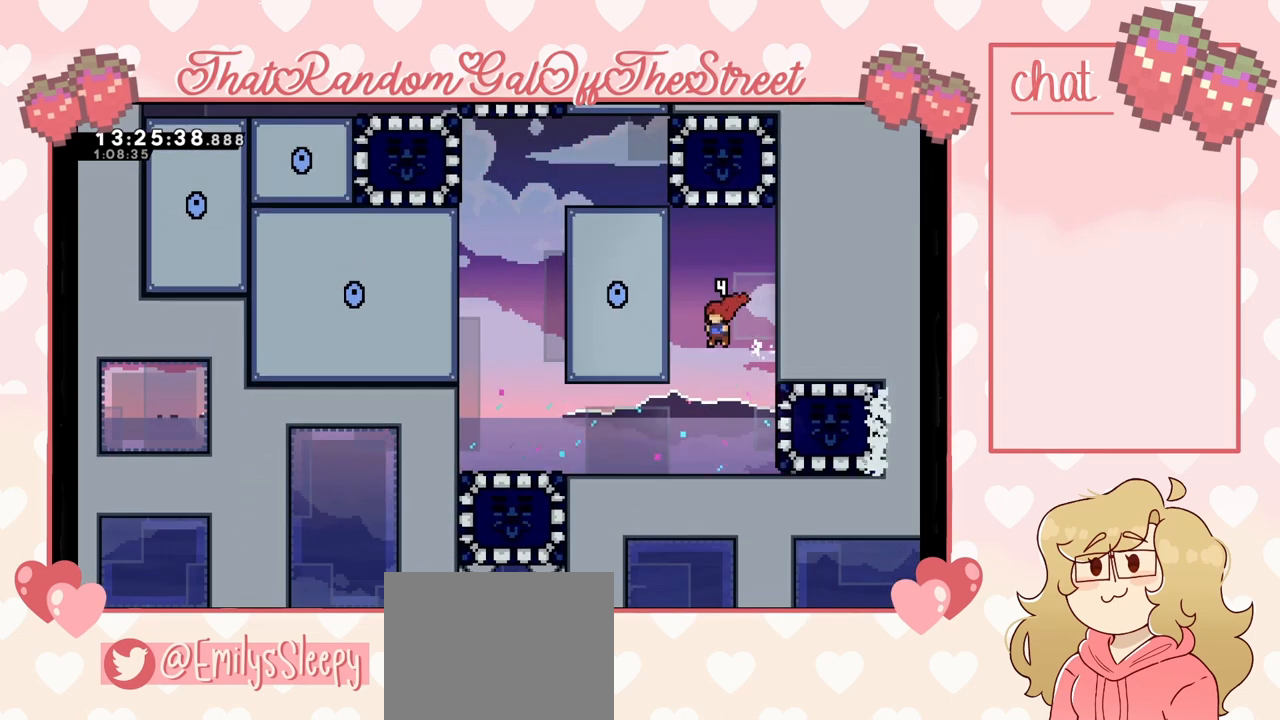
{"buttons": [], "left_stick": "up-left", "right_stick": "center", "events": [[67, "L2", "up"]]}
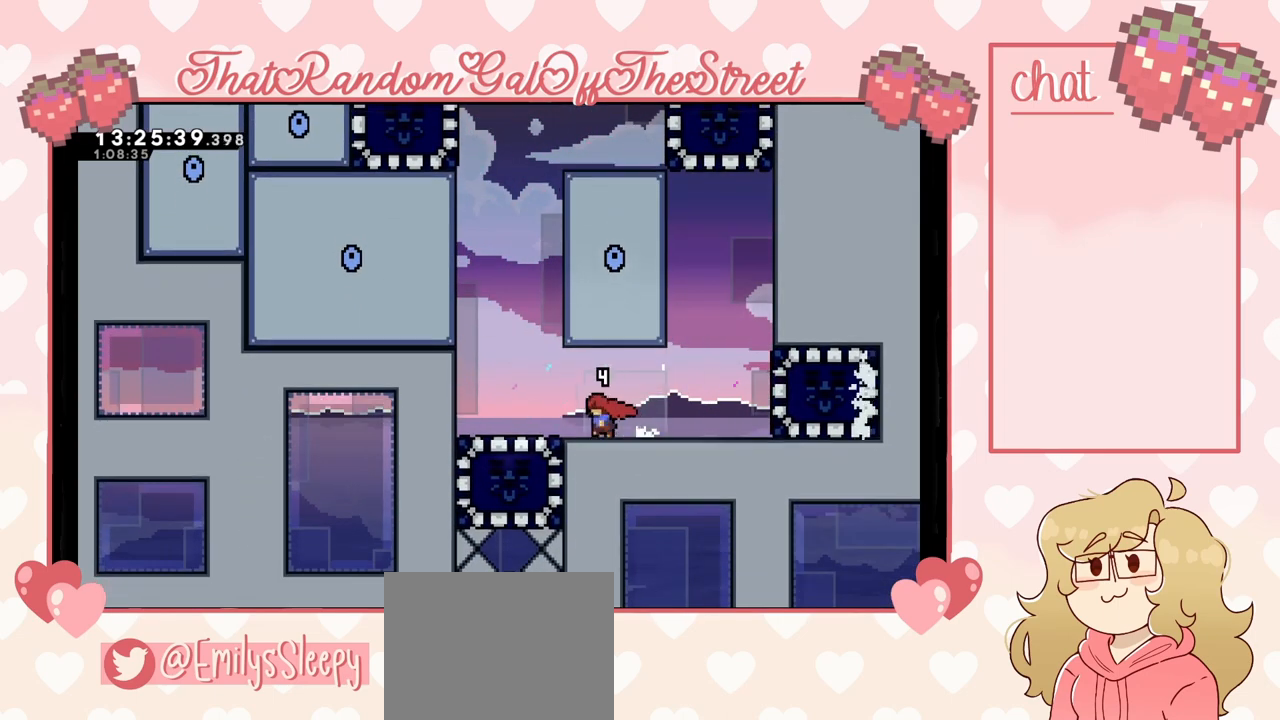
{"buttons": [], "left_stick": "down", "right_stick": "center", "events": [[367, "X", "down"], [367, "left_stick", "down"], [467, "X", "up"]]}
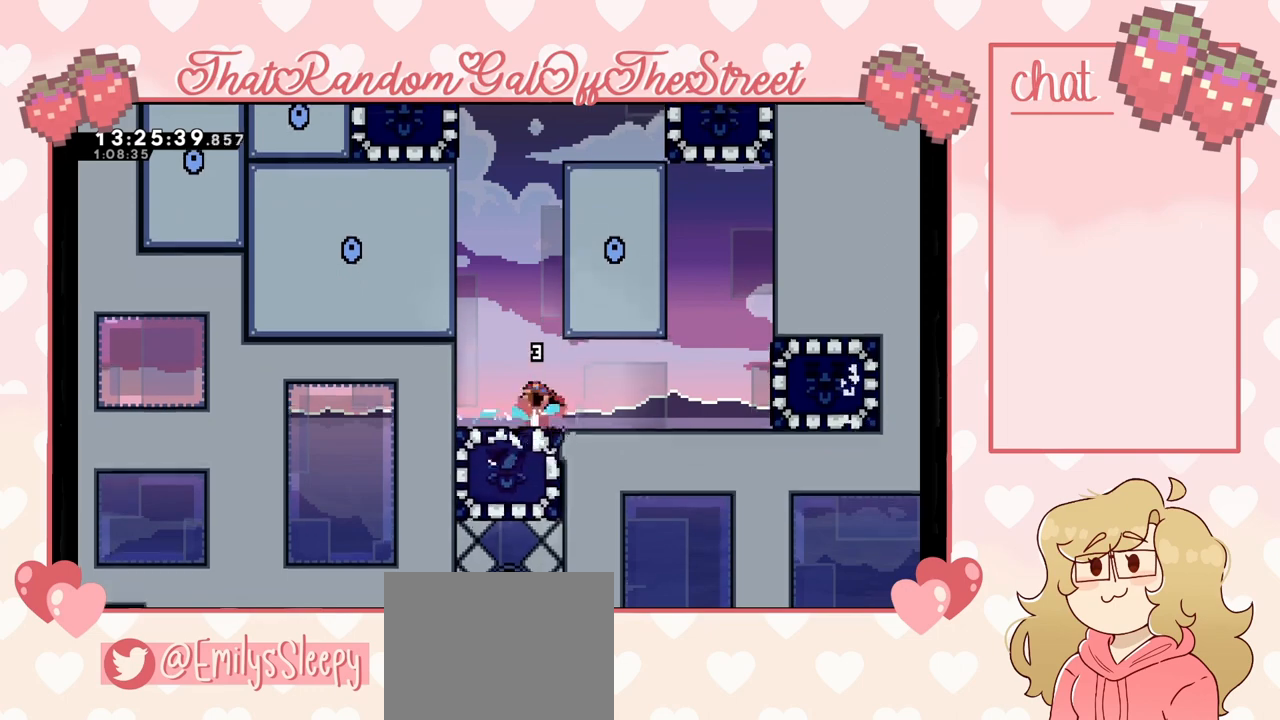
{"buttons": [], "left_stick": "center", "right_stick": "center", "events": [[67, "left_stick", "center"]]}
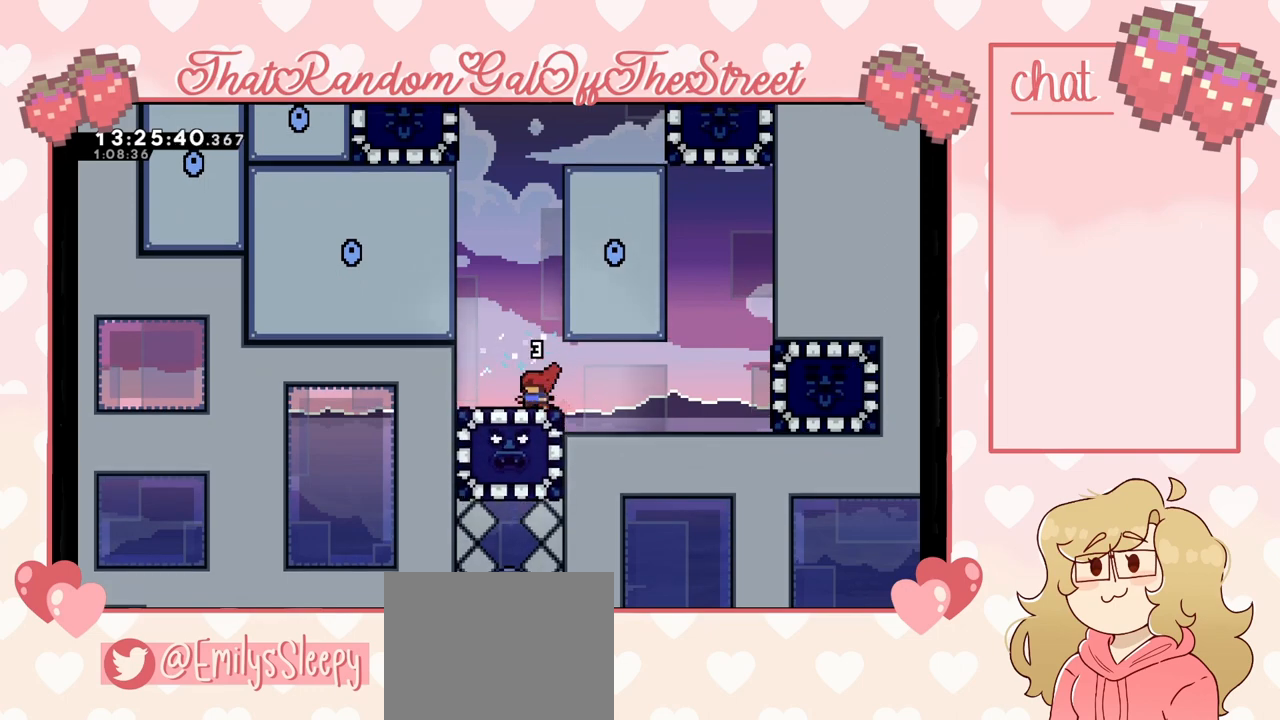
{"buttons": ["A"], "left_stick": "right", "right_stick": "center", "events": [[200, "left_stick", "right"], [233, "A", "down"]]}
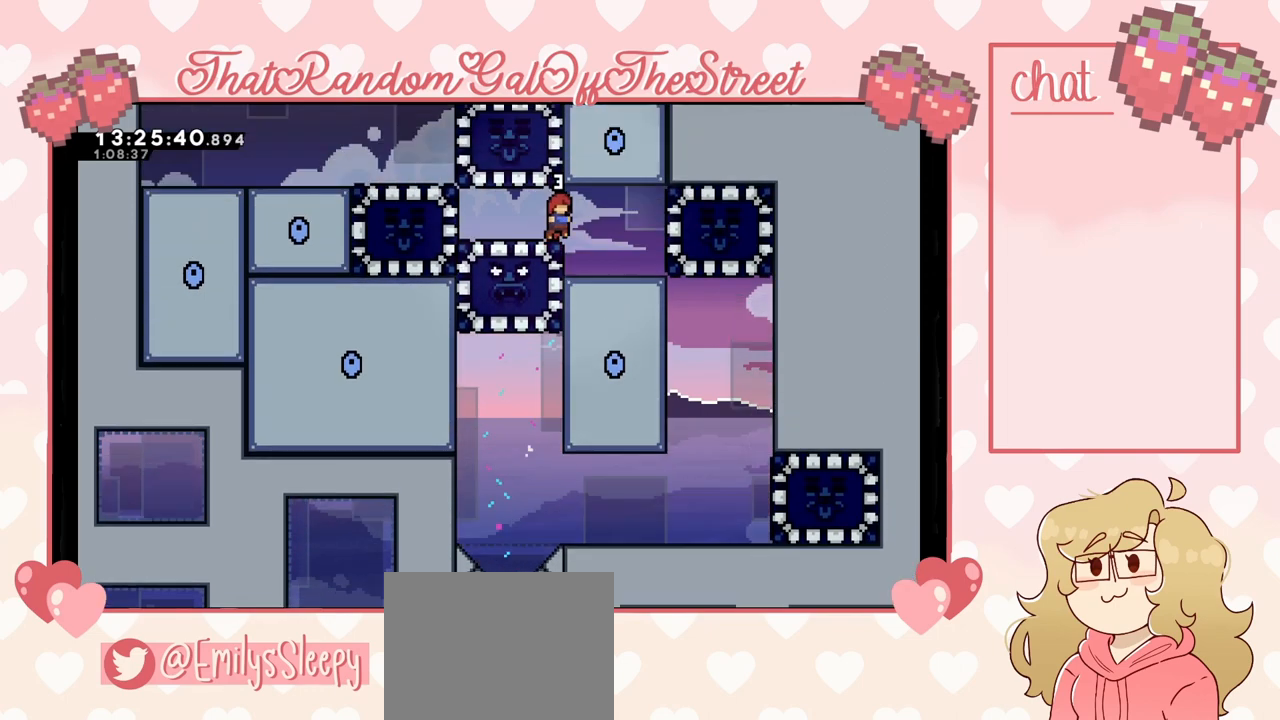
{"buttons": [], "left_stick": "left", "right_stick": "center", "events": [[67, "A", "up"], [267, "left_stick", "center"], [333, "left_stick", "left"]]}
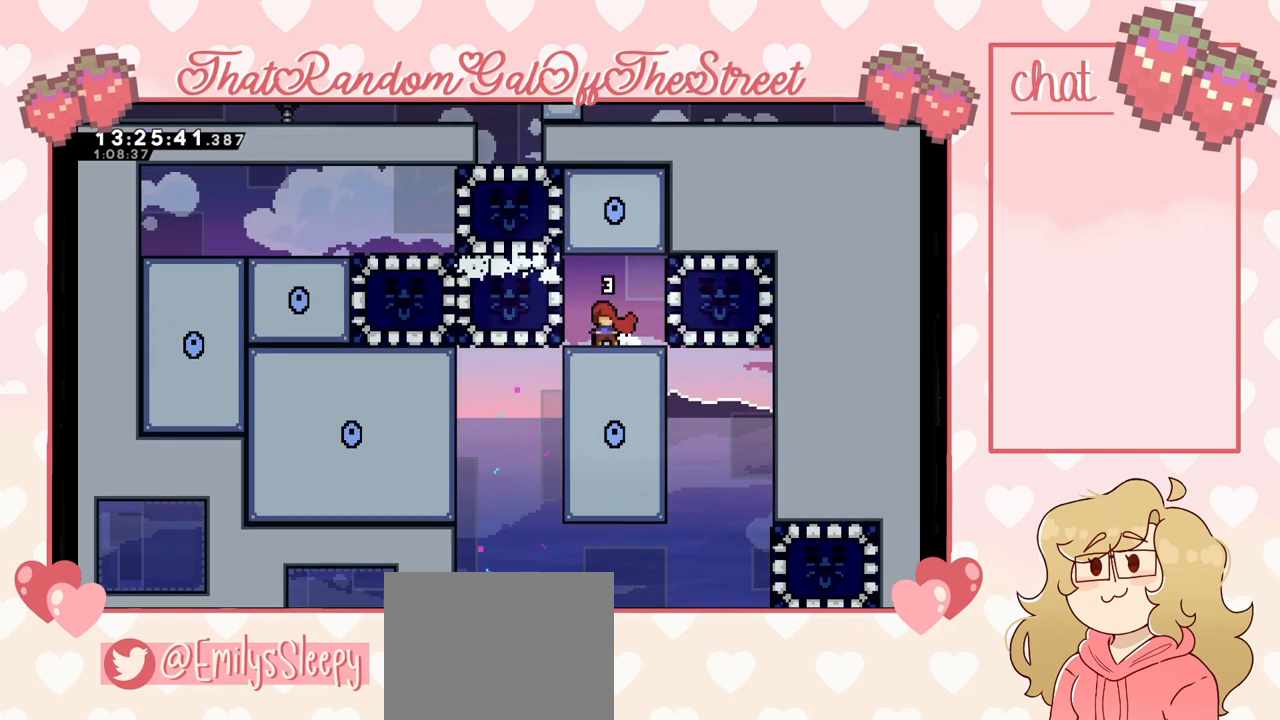
{"buttons": [], "left_stick": "center", "right_stick": "center", "events": [[100, "left_stick", "center"]]}
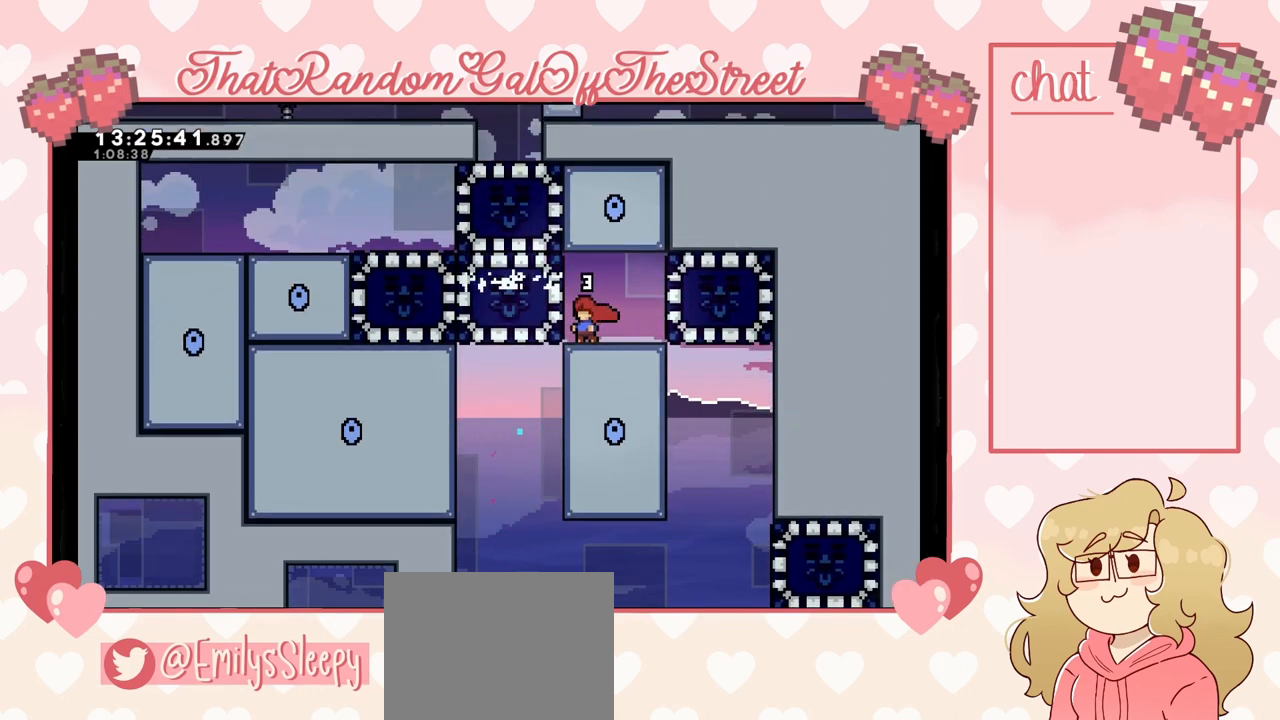
{"buttons": [], "left_stick": "left", "right_stick": "center", "events": [[300, "left_stick", "left"], [367, "left_stick", "center"], [500, "left_stick", "left"]]}
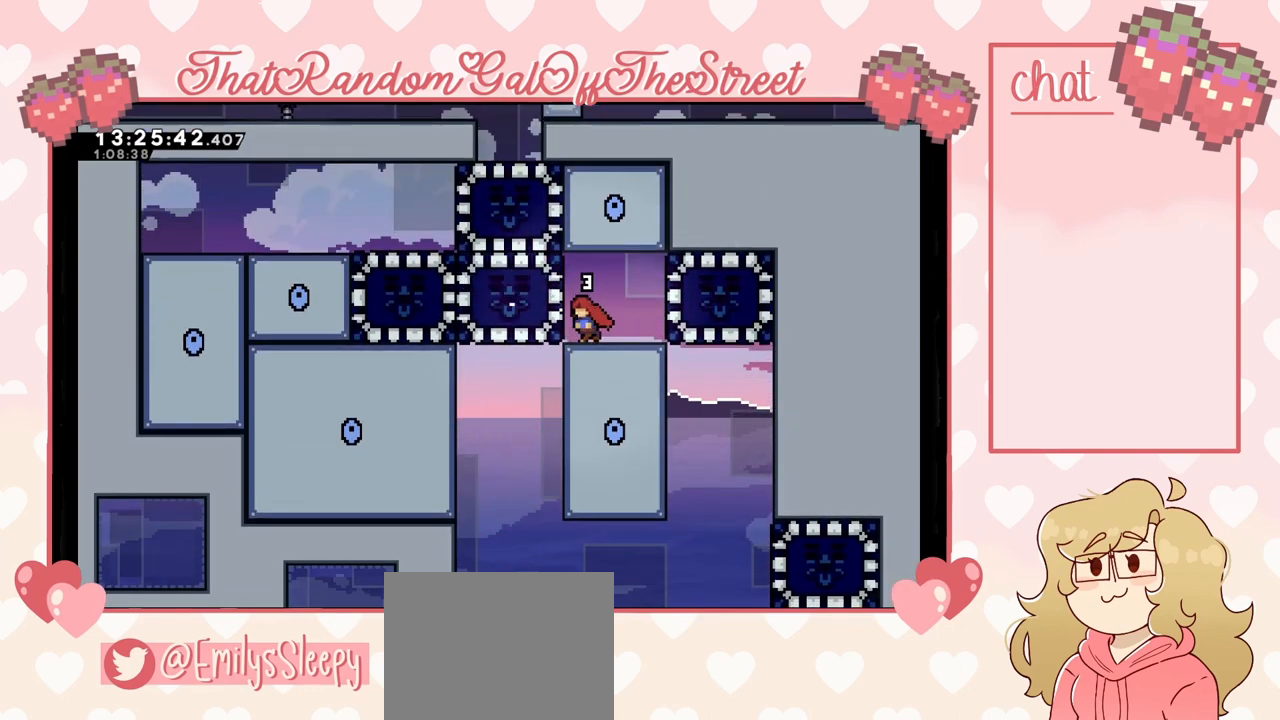
{"buttons": ["DPAD_DOWN", "START"], "left_stick": "center", "right_stick": "center", "events": [[67, "X", "down"], [200, "X", "up"], [233, "left_stick", "center"], [400, "START", "down"], [467, "DPAD_DOWN", "down"]]}
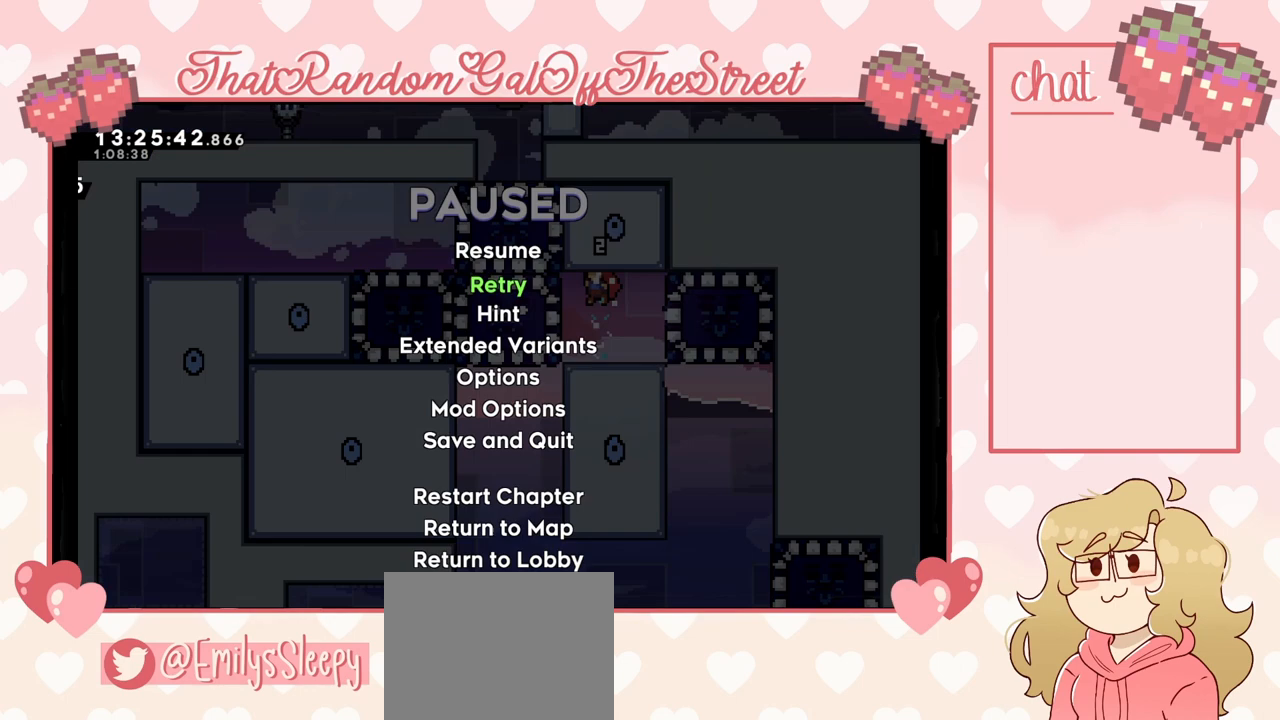
{"buttons": [], "left_stick": "center", "right_stick": "center", "events": [[33, "START", "up"], [100, "DPAD_DOWN", "up"], [167, "A", "down"], [267, "A", "up"]]}
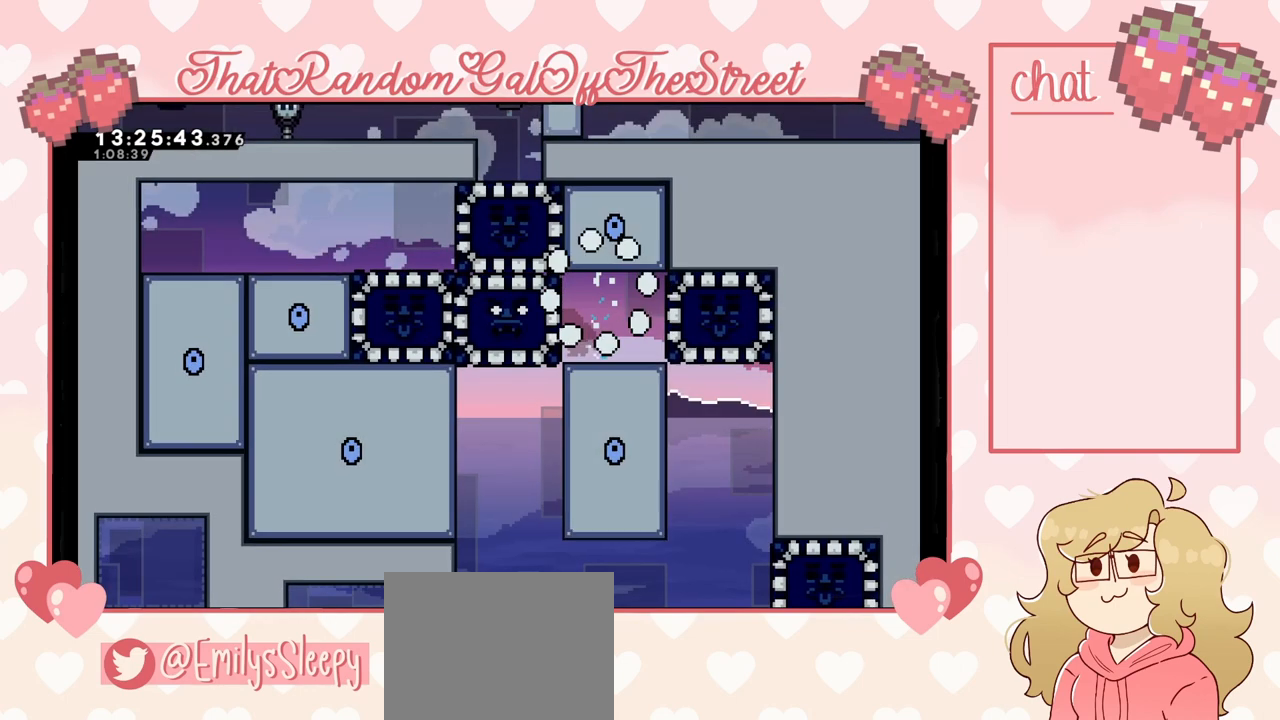
{"buttons": [], "left_stick": "center", "right_stick": "center", "events": []}
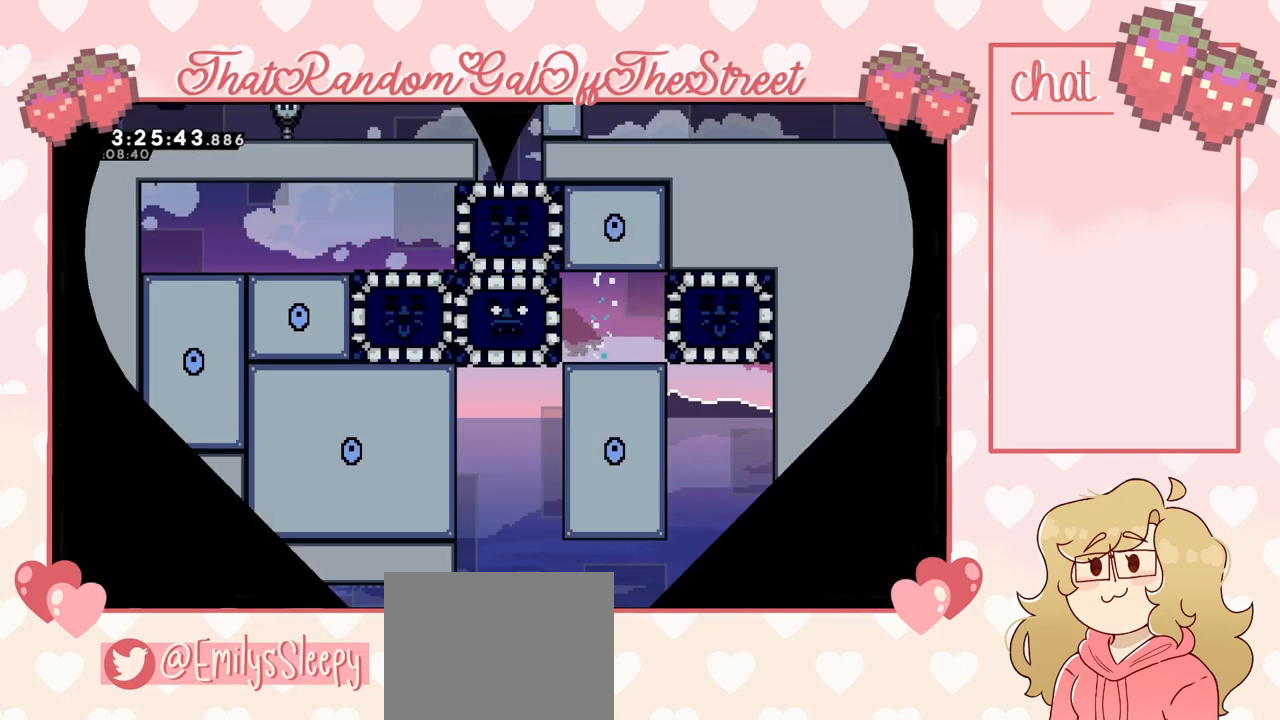
{"buttons": [], "left_stick": "center", "right_stick": "center", "events": []}
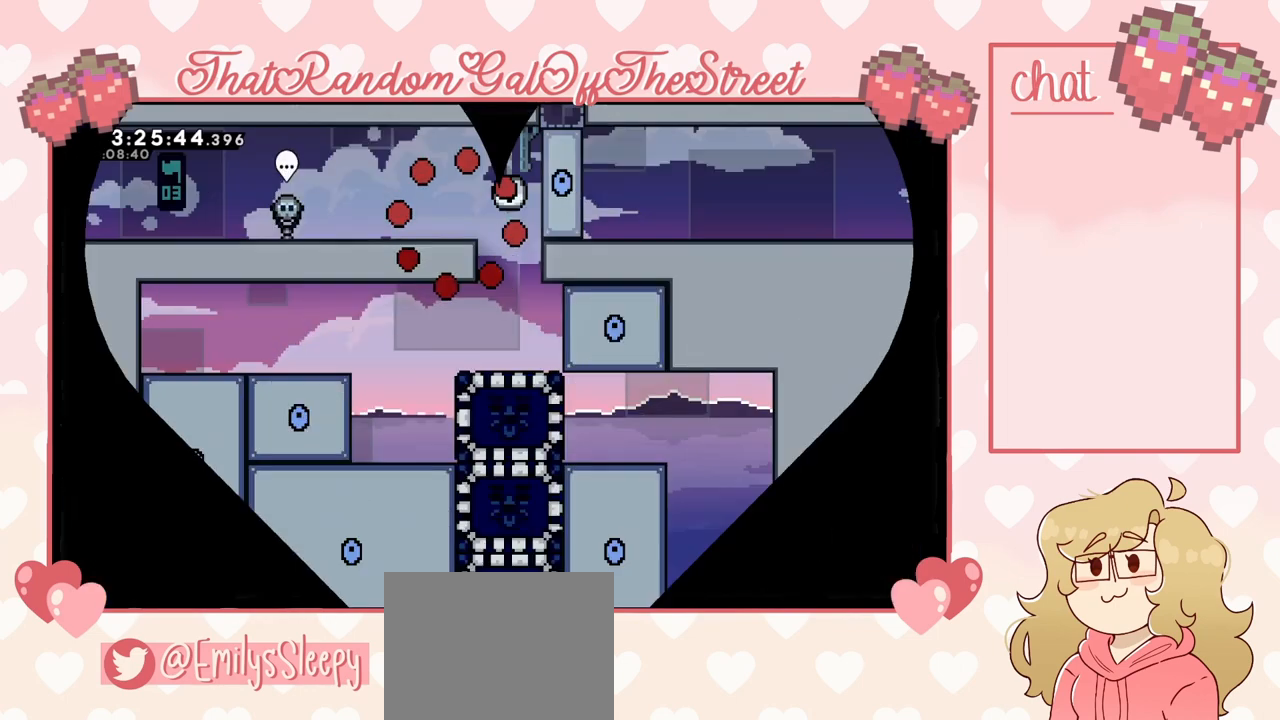
{"buttons": [], "left_stick": "center", "right_stick": "center", "events": []}
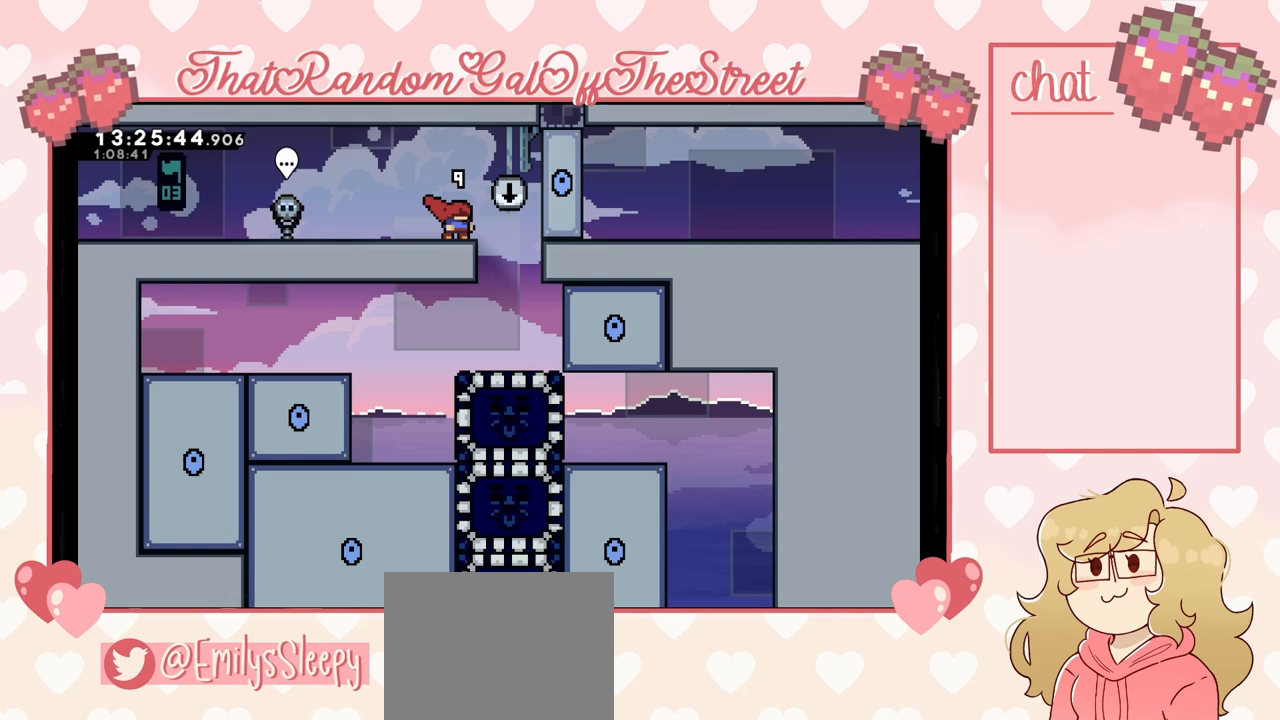
{"buttons": [], "left_stick": "center", "right_stick": "center", "events": []}
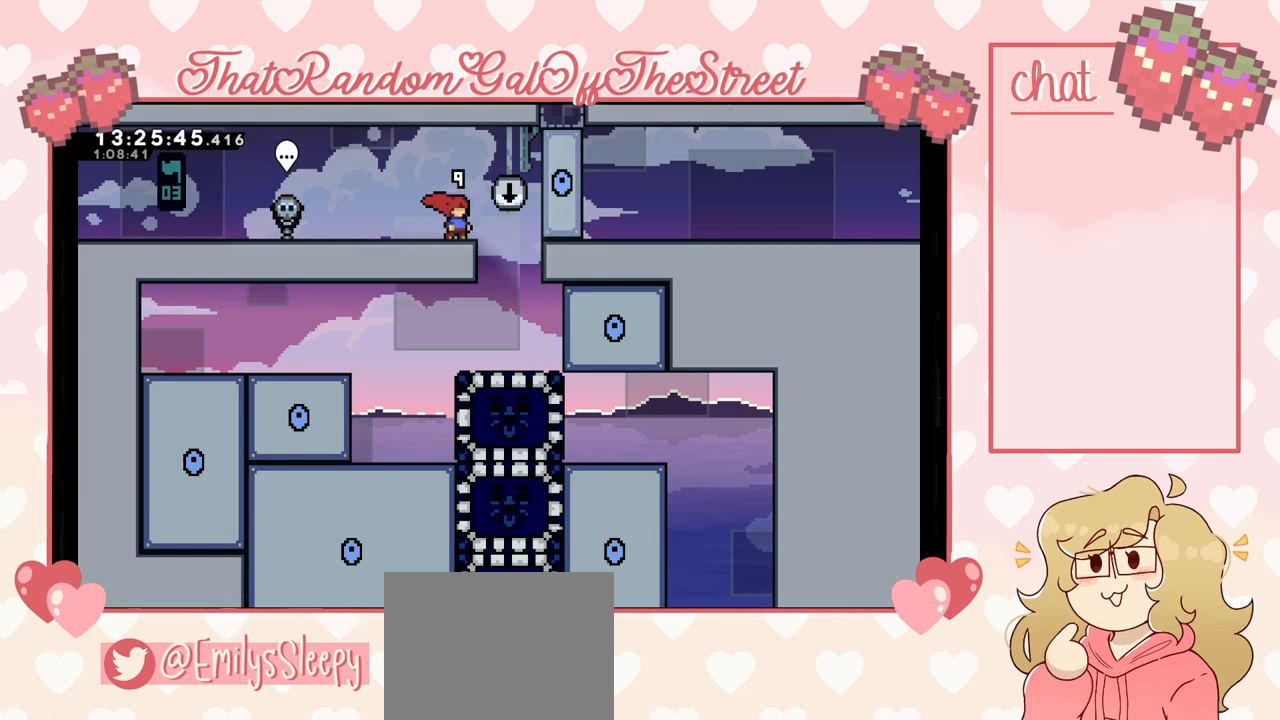
{"buttons": [], "left_stick": "center", "right_stick": "center", "events": []}
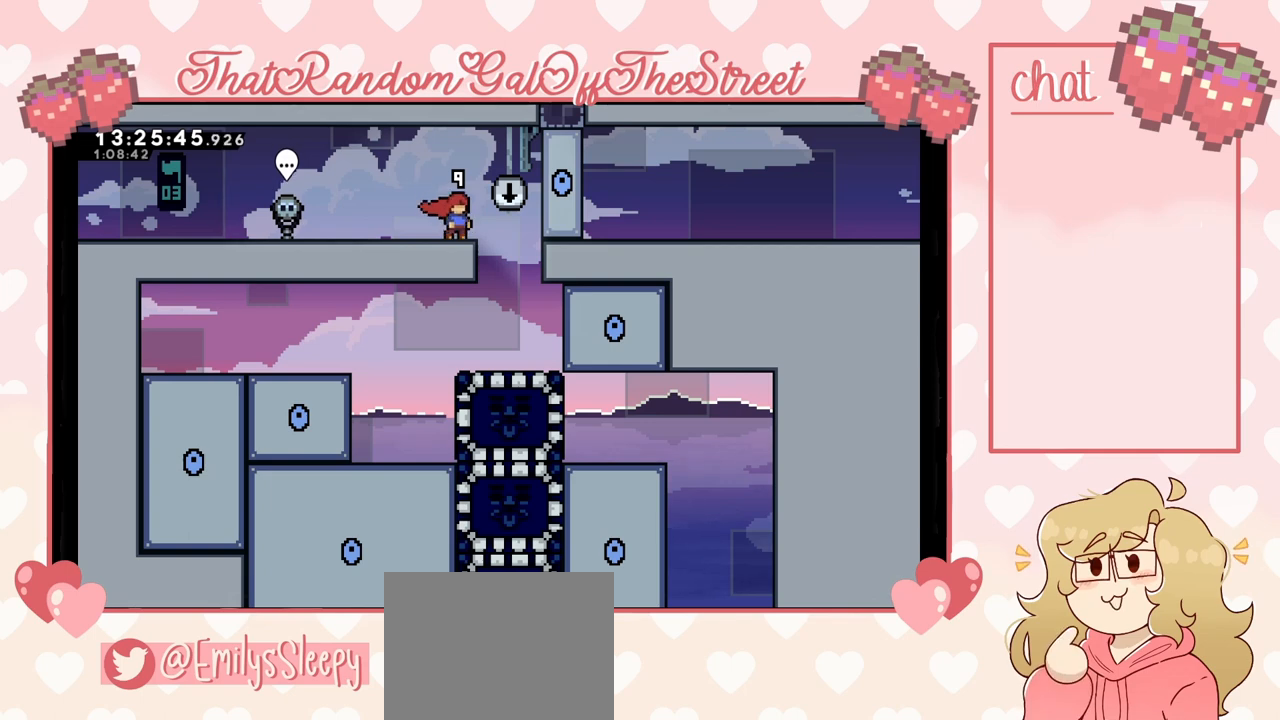
{"buttons": [], "left_stick": "center", "right_stick": "center", "events": []}
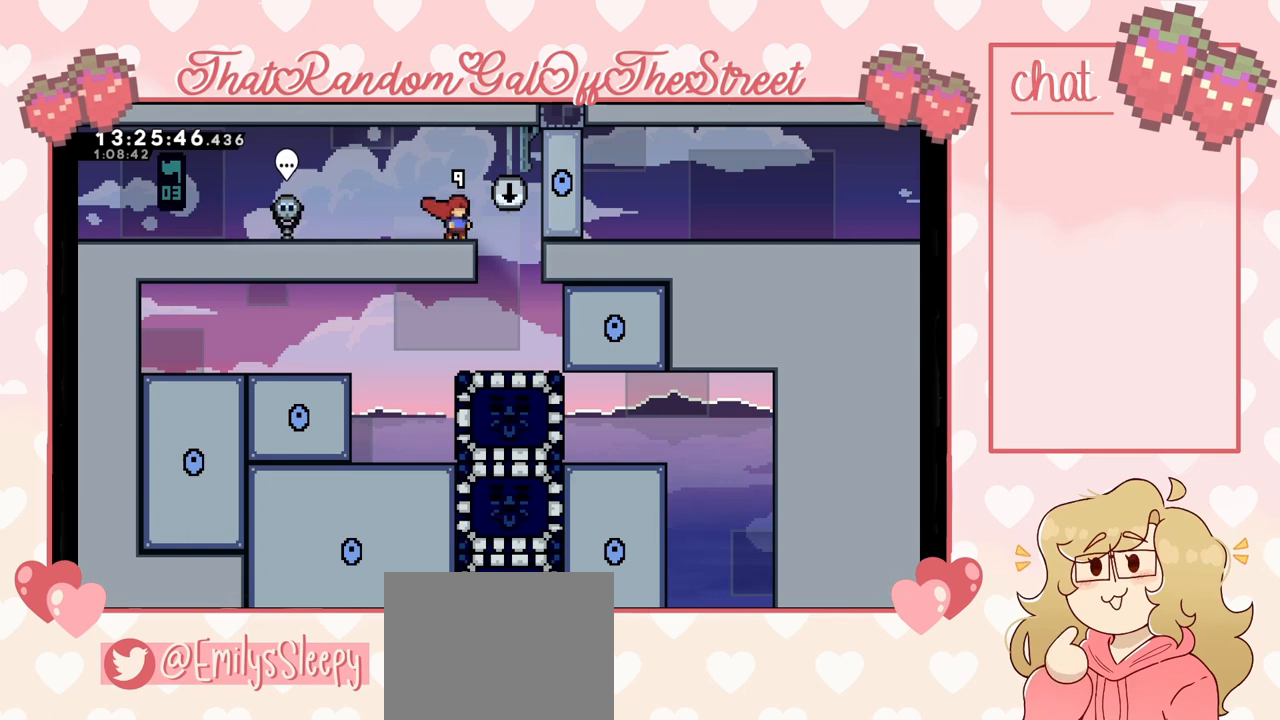
{"buttons": [], "left_stick": "center", "right_stick": "center", "events": []}
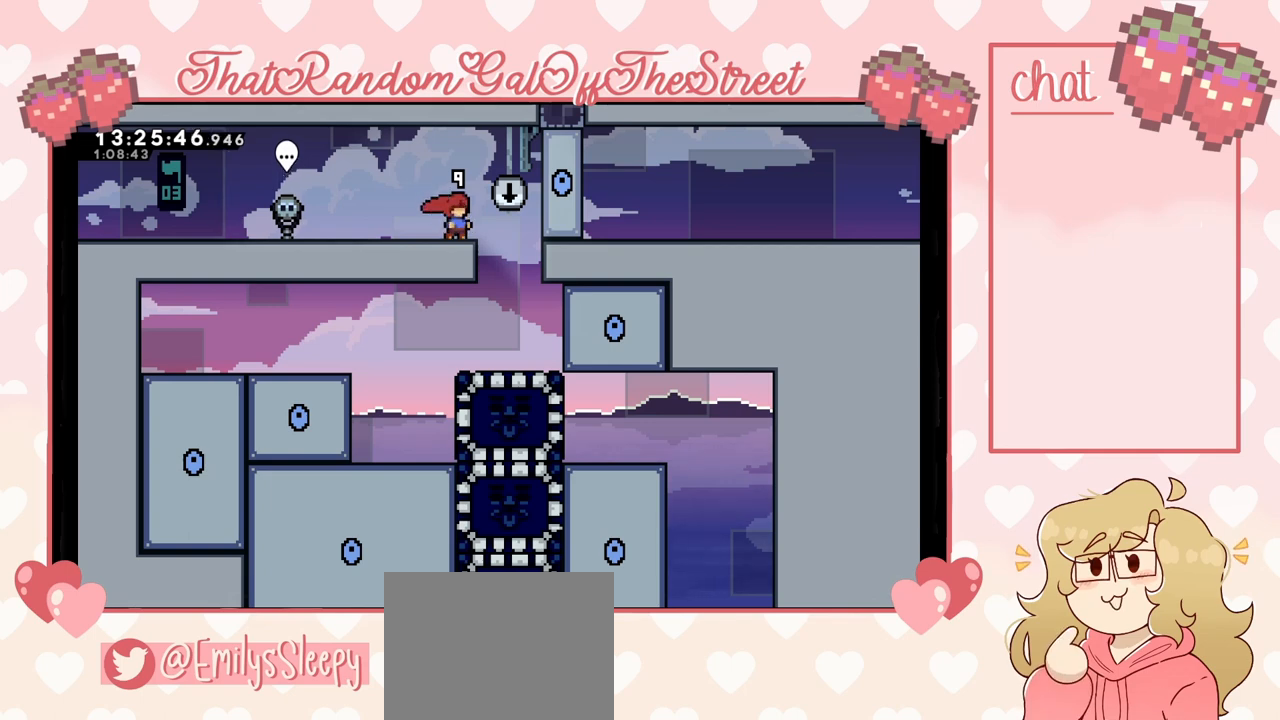
{"buttons": [], "left_stick": "center", "right_stick": "center", "events": []}
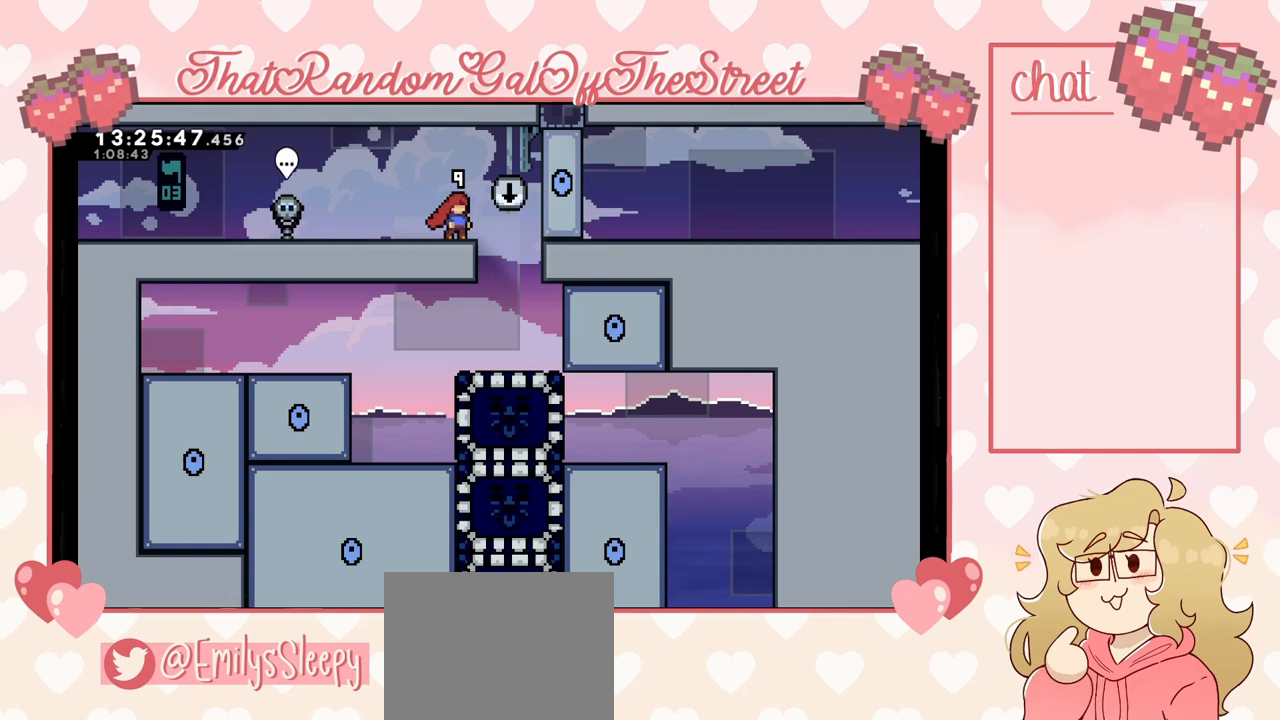
{"buttons": [], "left_stick": "center", "right_stick": "center", "events": []}
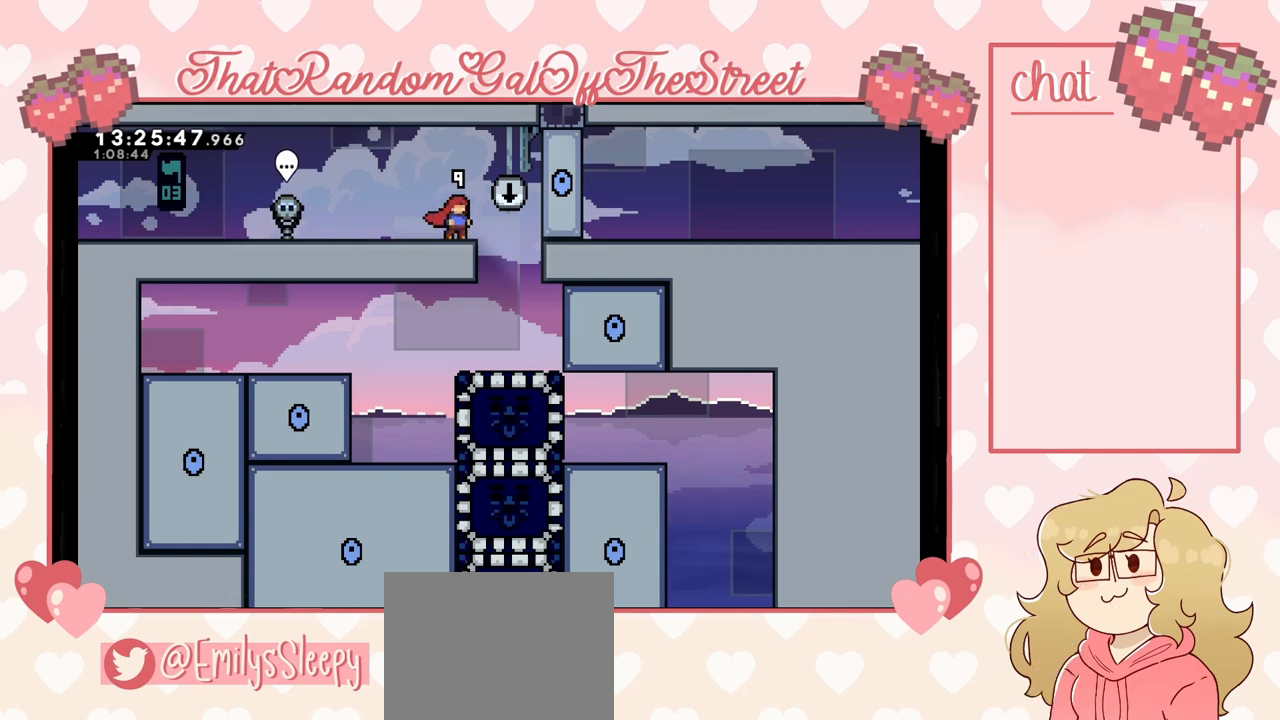
{"buttons": [], "left_stick": "up-right", "right_stick": "center", "events": [[467, "left_stick", "up-right"]]}
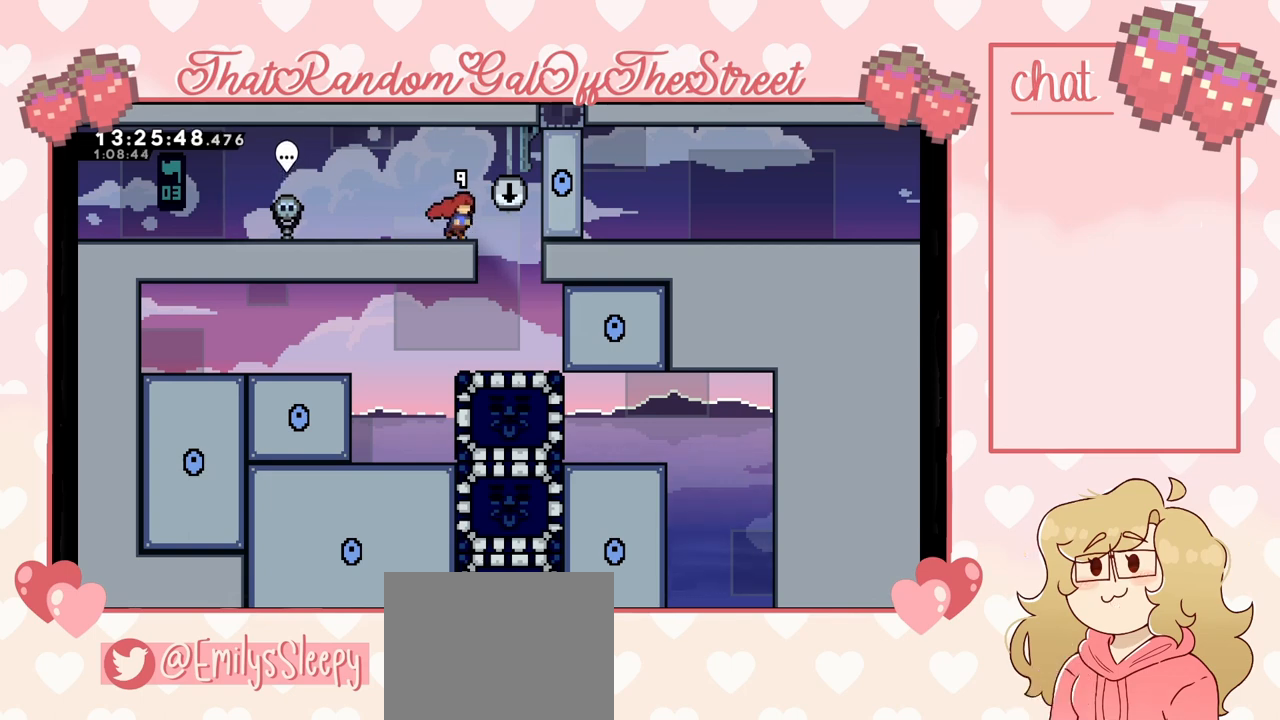
{"buttons": [], "left_stick": "left", "right_stick": "center", "events": [[33, "left_stick", "right"], [300, "left_stick", "left"]]}
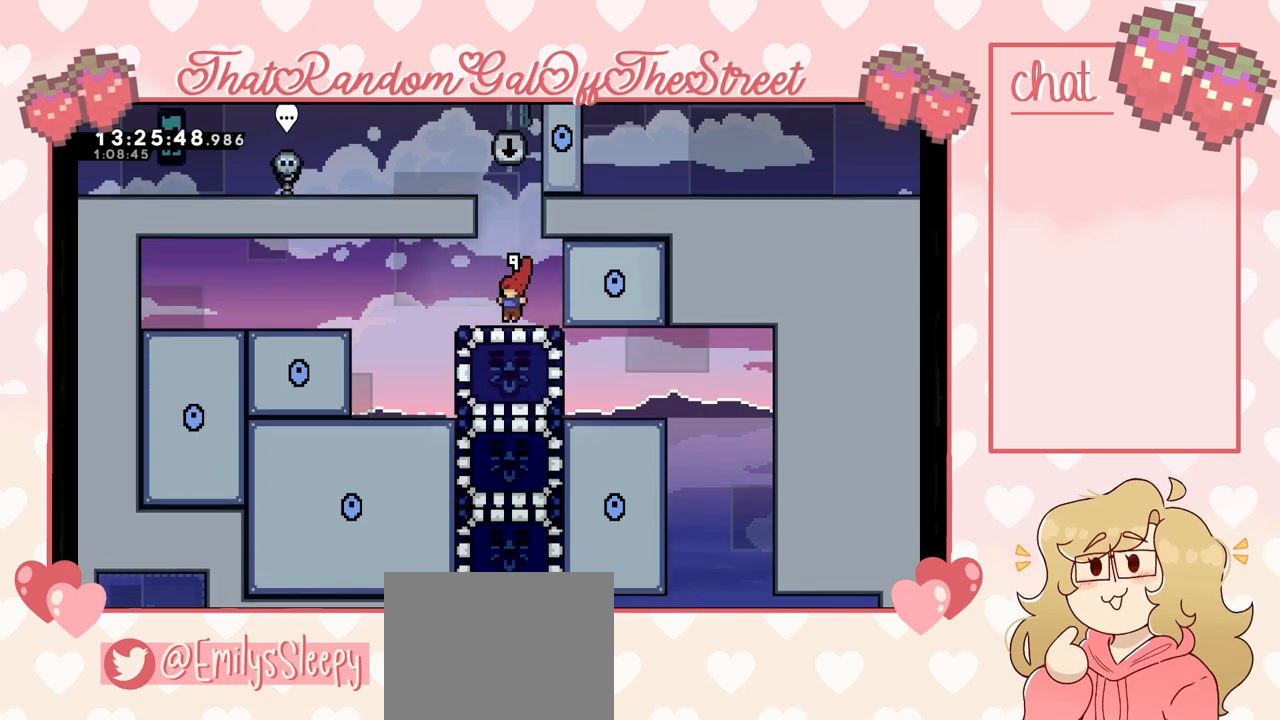
{"buttons": [], "left_stick": "center", "right_stick": "center", "events": [[500, "left_stick", "center"]]}
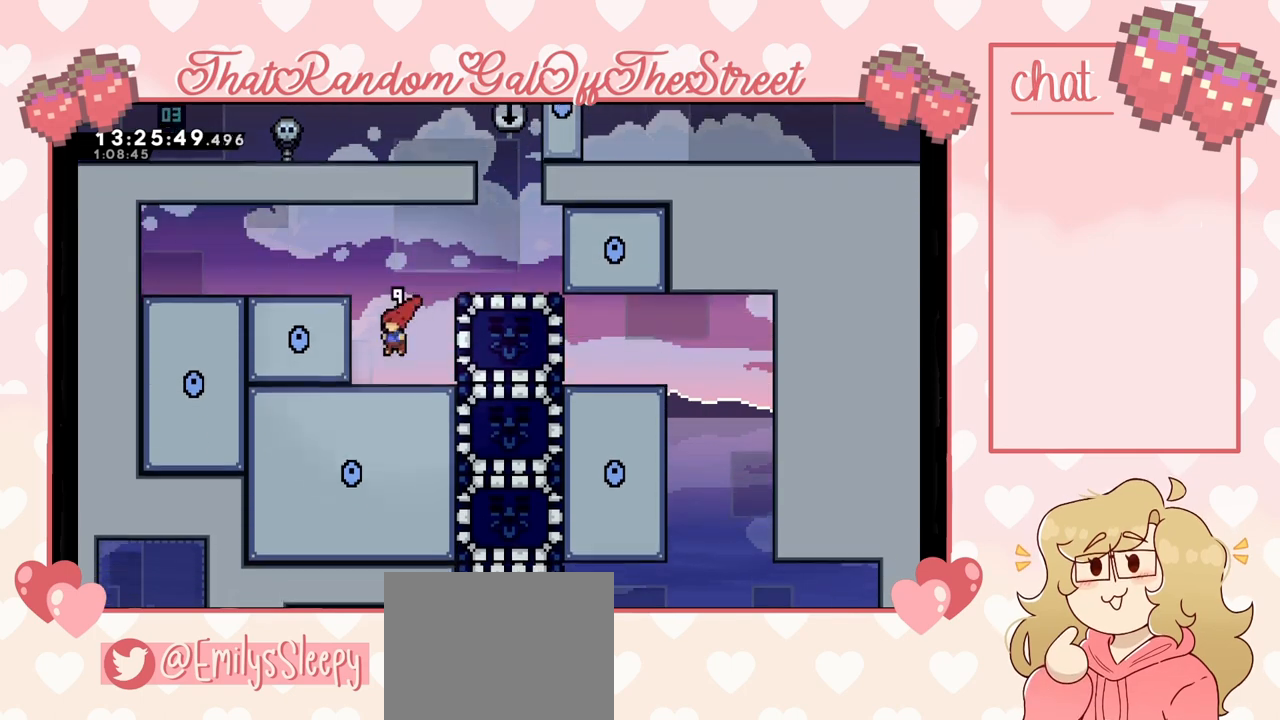
{"buttons": [], "left_stick": "left", "right_stick": "center", "events": [[100, "left_stick", "left"], [133, "A", "down"], [433, "A", "up"]]}
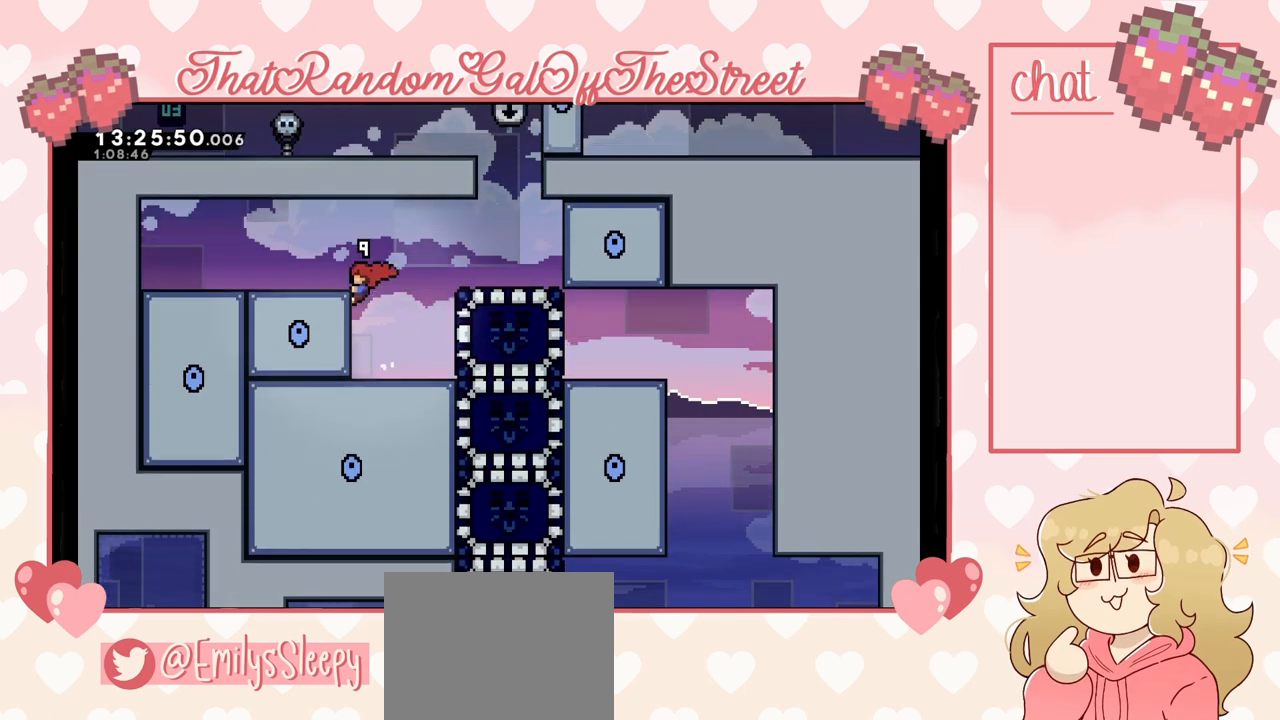
{"buttons": ["A"], "left_stick": "right", "right_stick": "center", "events": [[133, "left_stick", "center"], [233, "left_stick", "right"], [467, "A", "down"]]}